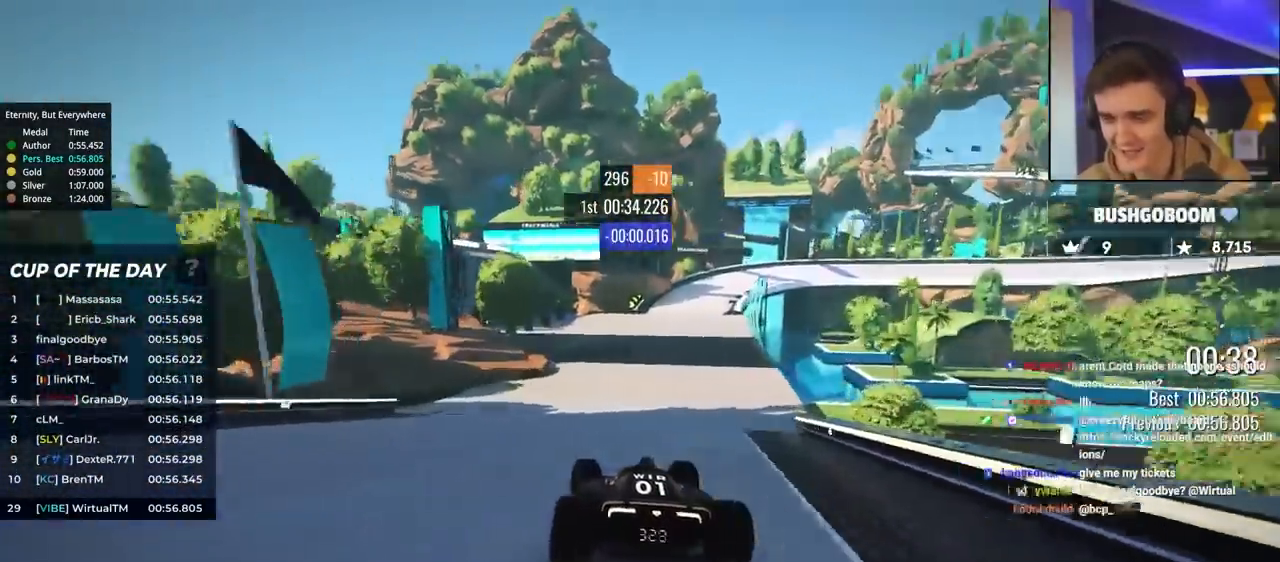
Gameplay with keyboard; each line is a JSON object with the keys held at the frame after it. "events" lists presses ("down") and releases ("up") of "brake", "down", "left", "right" and "up" between this image and that frame as [ms after this image, input, new state], when the widget could be followed in between. No other keys are recorded. Mouse input is not recorded. Key names are as the overlay labels them; some are game actions (e.g. jump) rather than physical keys.
{"keys": ["right", "up"], "events": [[83, "right", "down"], [233, "right", "up"], [267, "right", "down"]]}
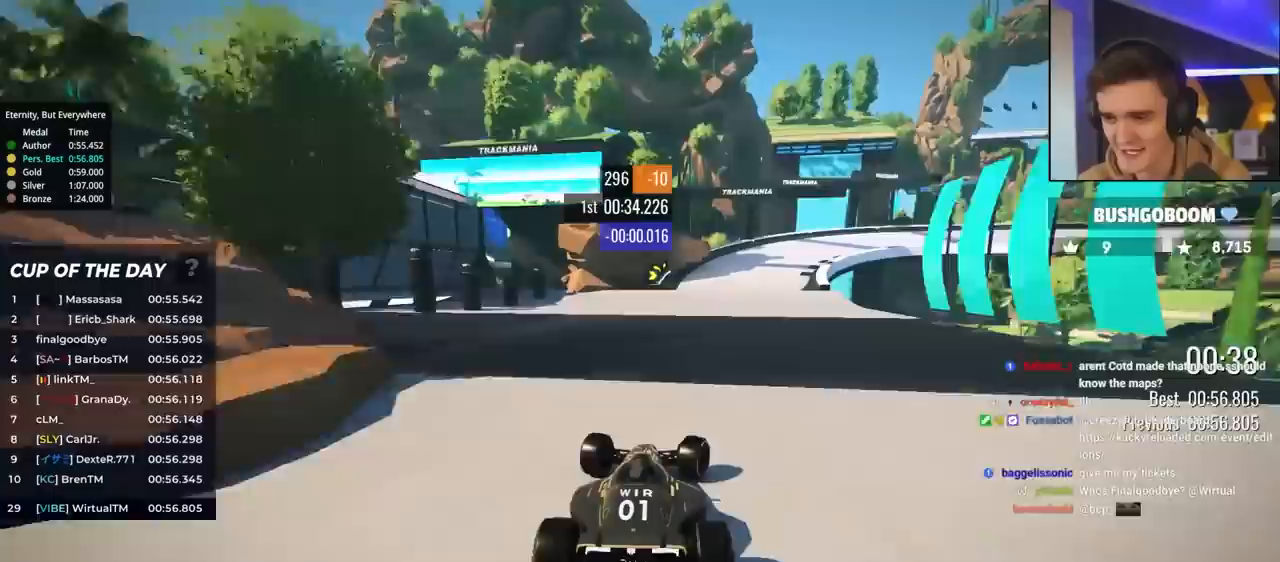
{"keys": ["brake", "right", "up"], "events": [[100, "right", "up"], [133, "brake", "down"], [133, "right", "down"]]}
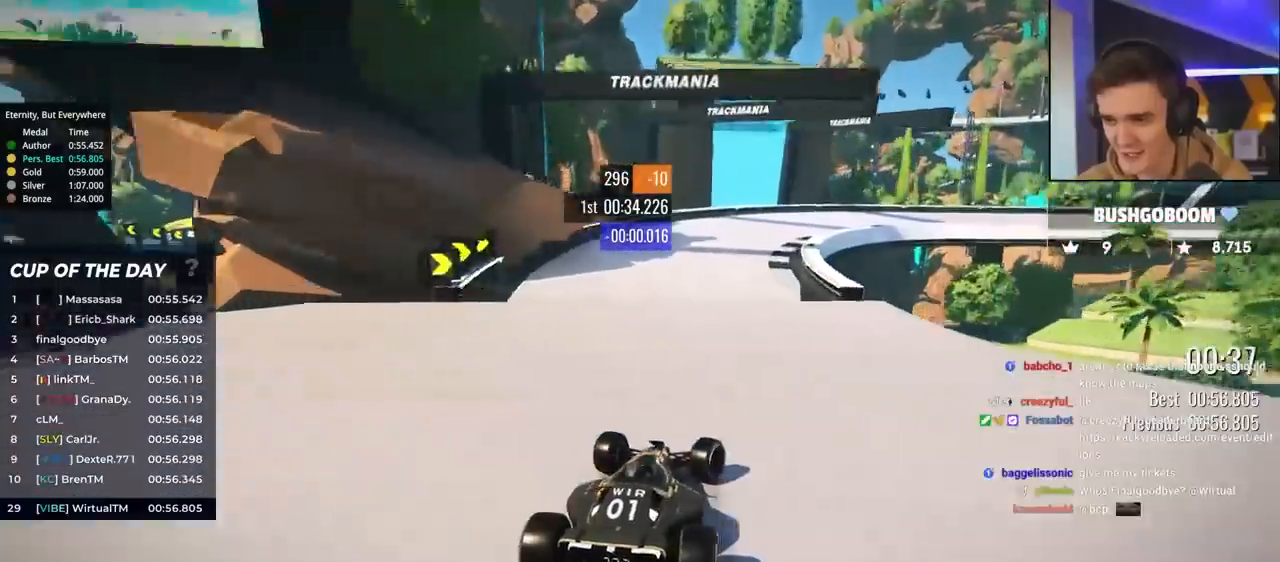
{"keys": ["right", "up"], "events": [[67, "brake", "up"]]}
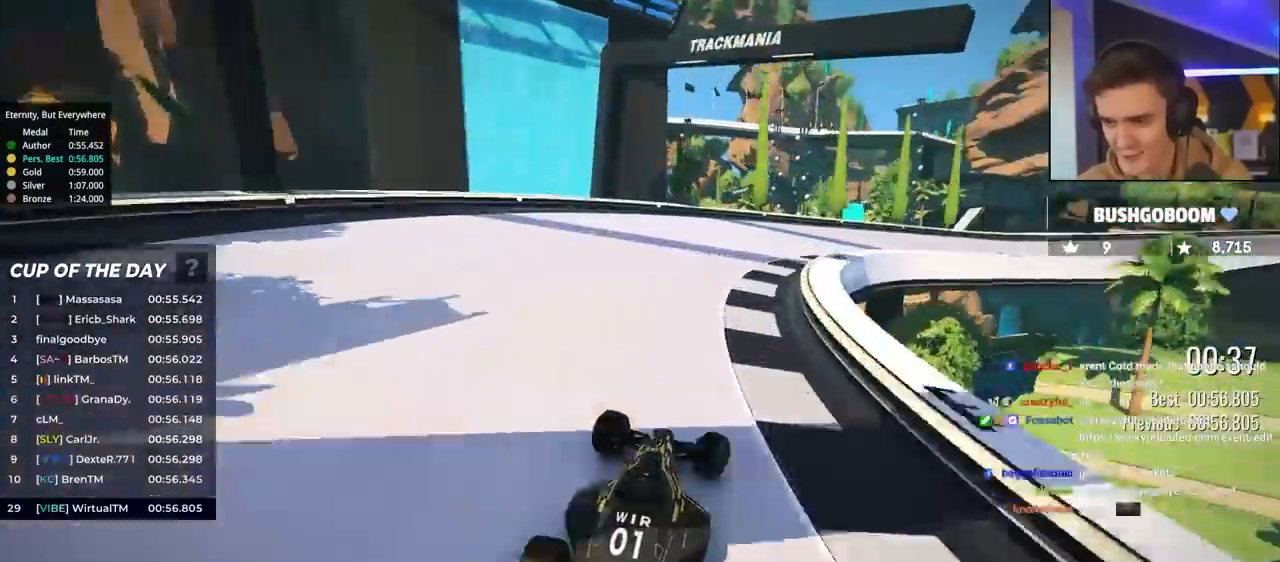
{"keys": ["right", "up"], "events": []}
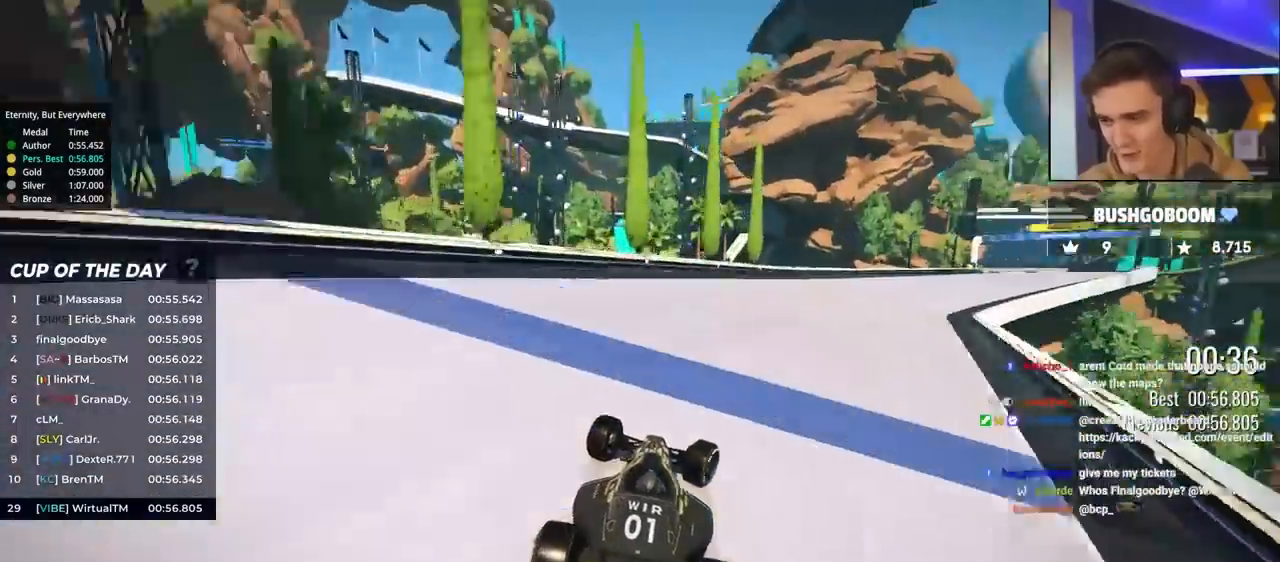
{"keys": ["right", "up"], "events": []}
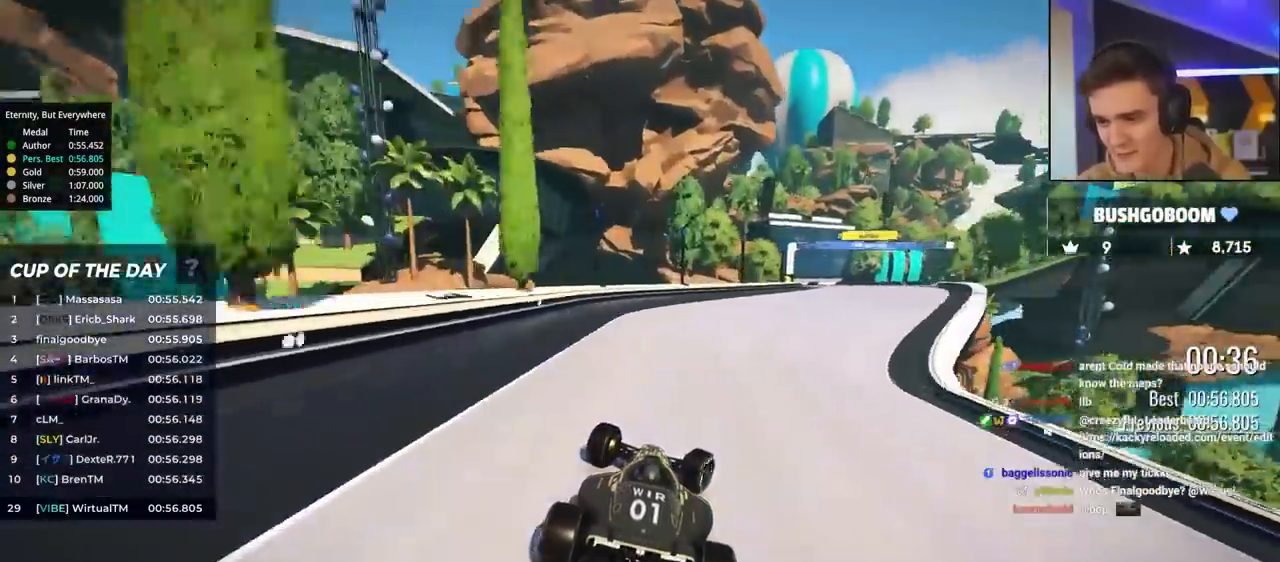
{"keys": ["right", "up"], "events": [[300, "right", "up"], [450, "right", "down"]]}
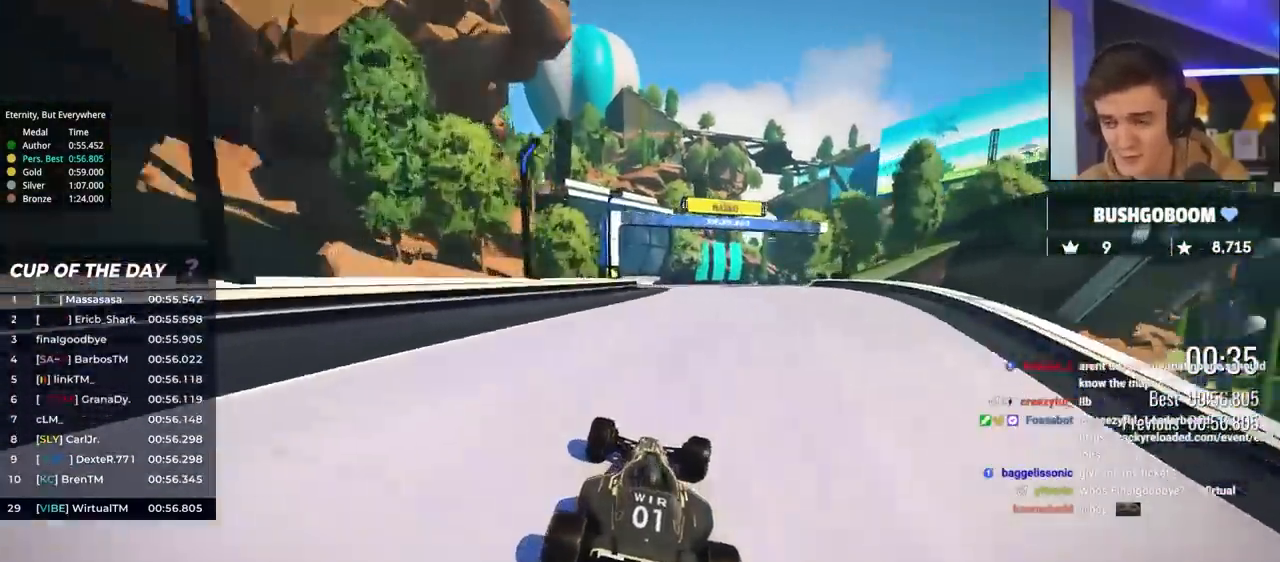
{"keys": ["right", "up"], "events": [[133, "right", "up"], [233, "right", "down"], [367, "right", "up"], [467, "right", "down"]]}
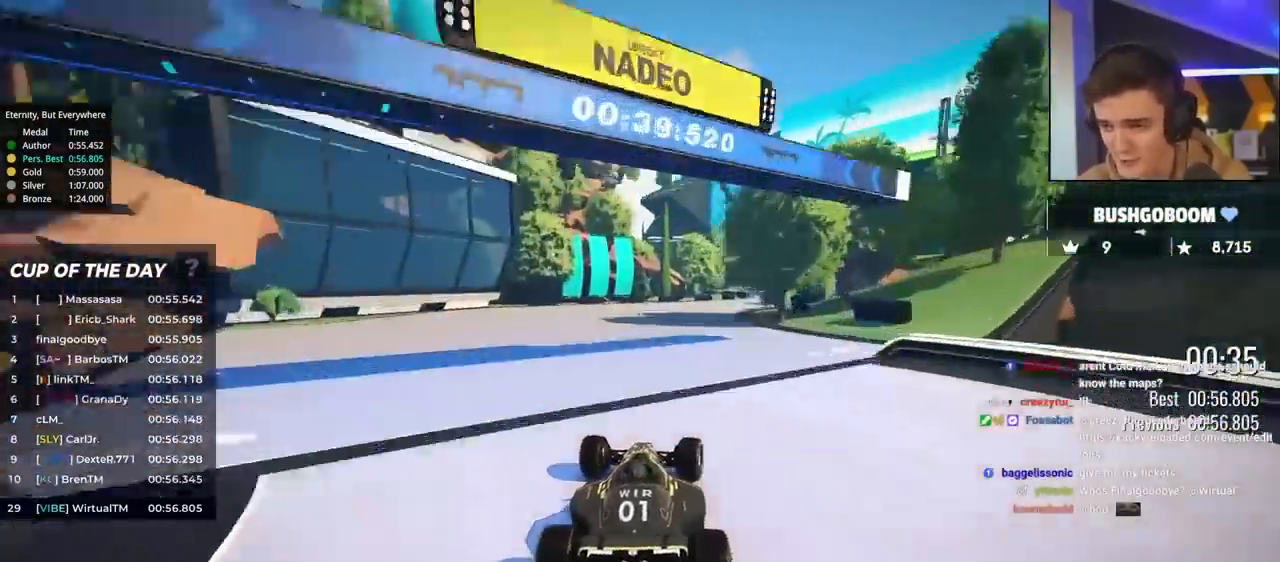
{"keys": ["up"], "events": [[50, "right", "up"], [150, "right", "down"], [467, "right", "up"]]}
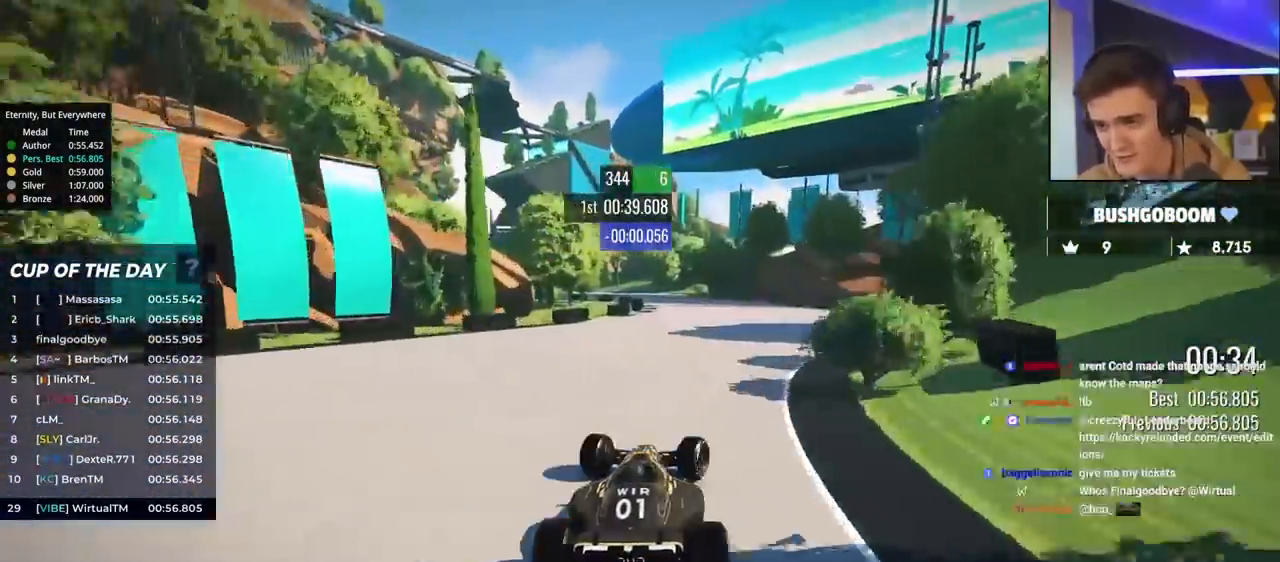
{"keys": ["left", "up"], "events": [[117, "left", "down"]]}
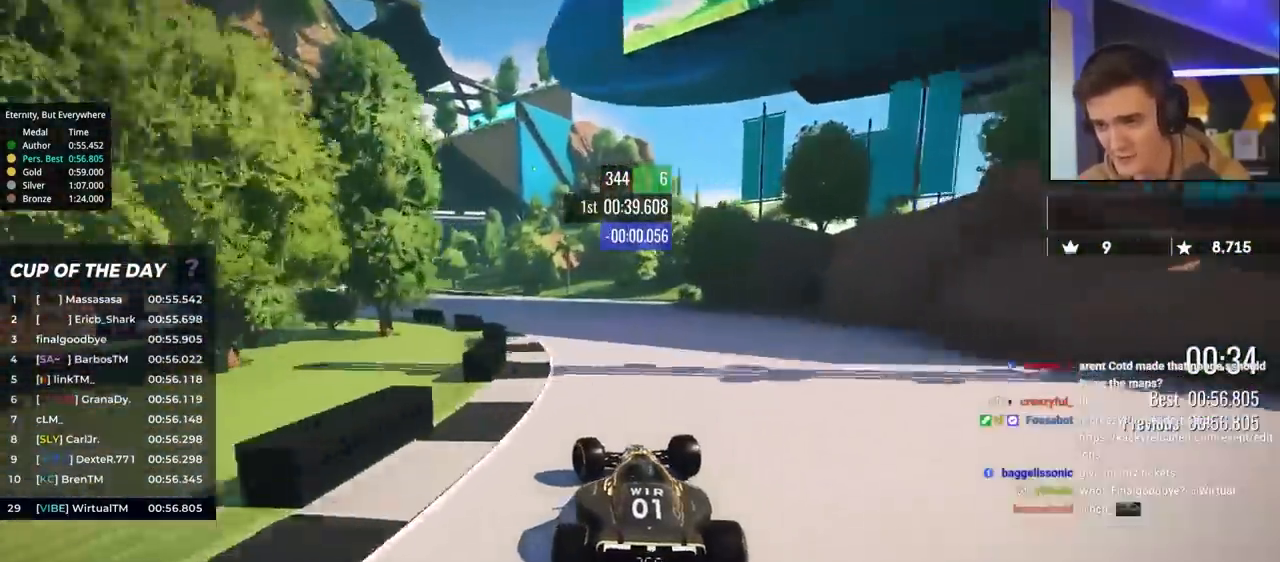
{"keys": ["left", "up"], "events": [[33, "left", "up"], [67, "left", "down"], [183, "left", "up"], [267, "left", "down"], [367, "left", "up"], [467, "left", "down"]]}
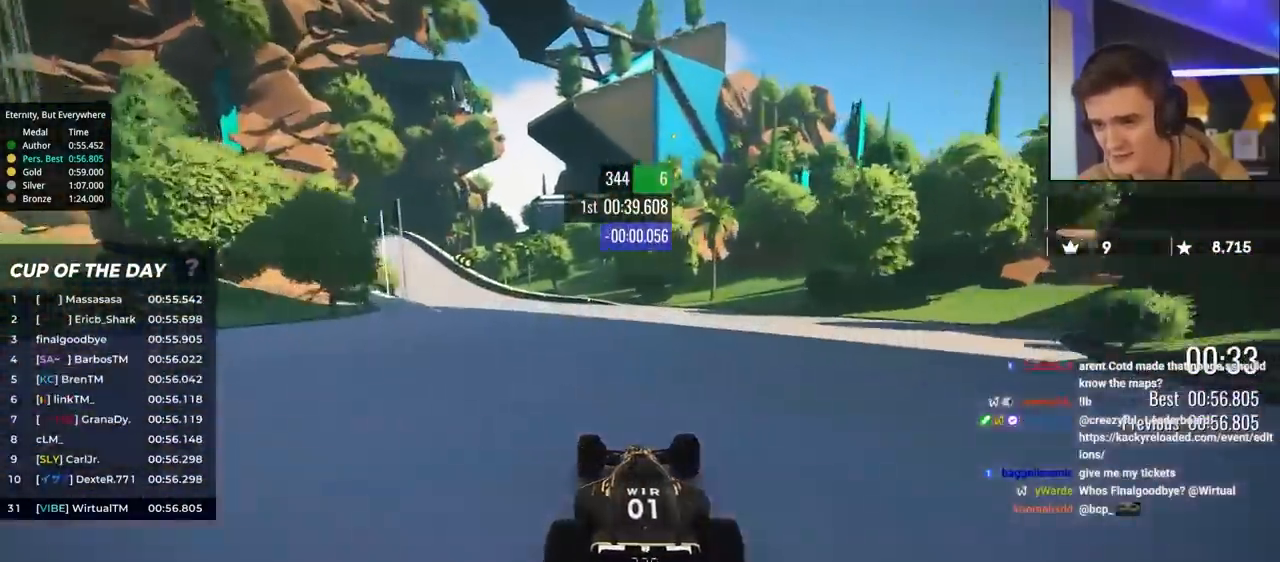
{"keys": ["up"], "events": [[483, "left", "up"]]}
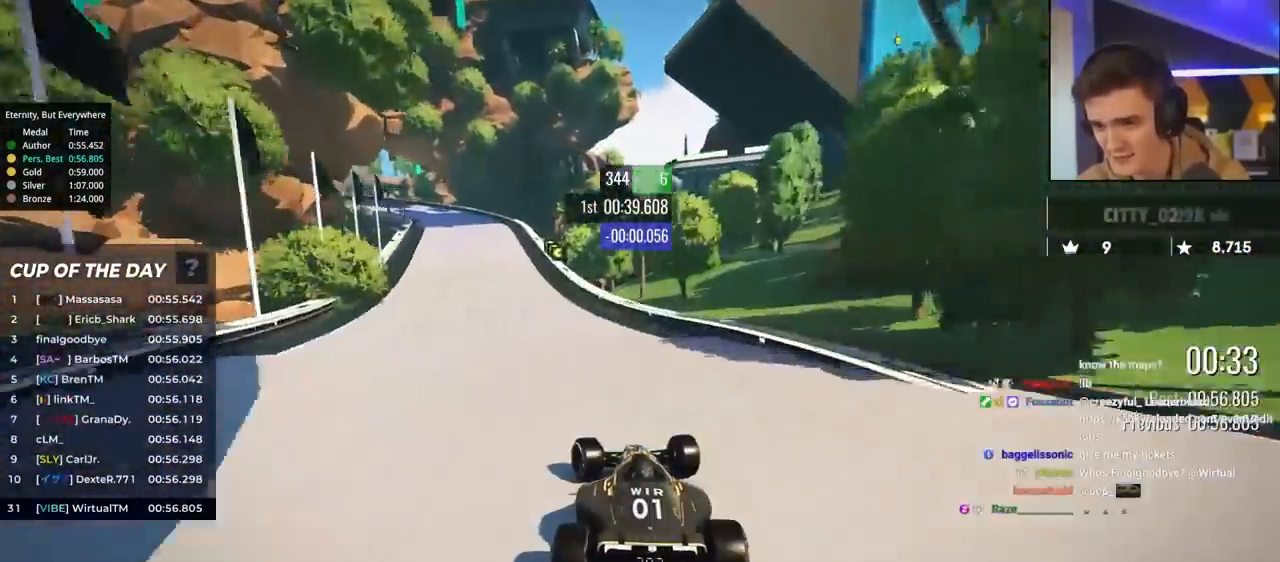
{"keys": ["brake", "left", "up"], "events": [[67, "left", "down"], [400, "brake", "down"]]}
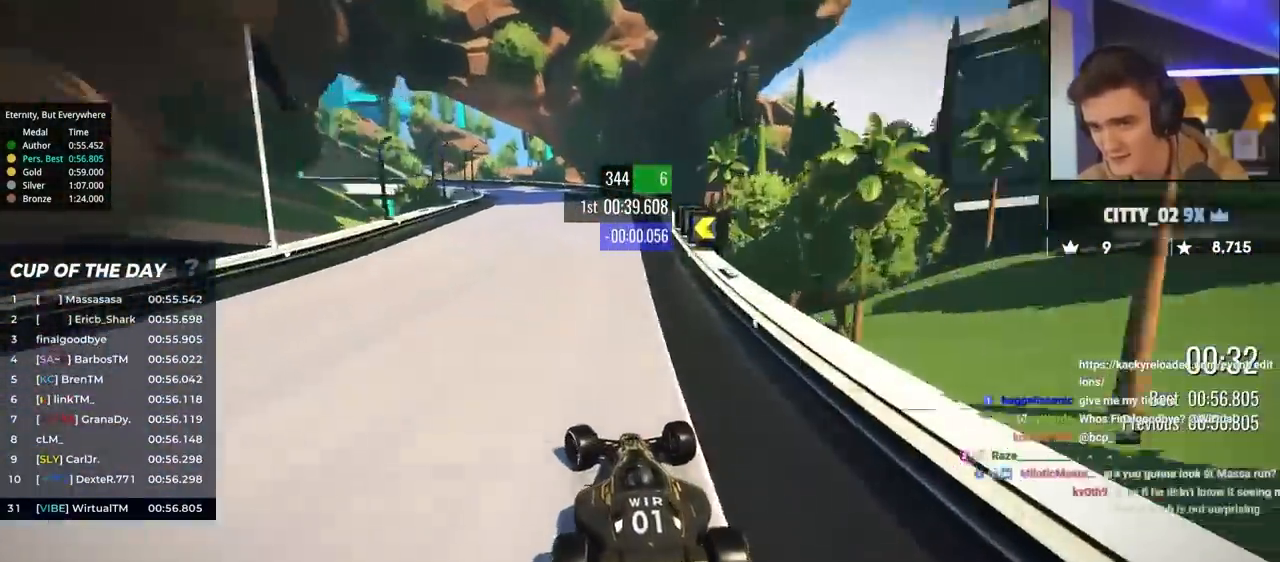
{"keys": ["brake", "left", "up"], "events": []}
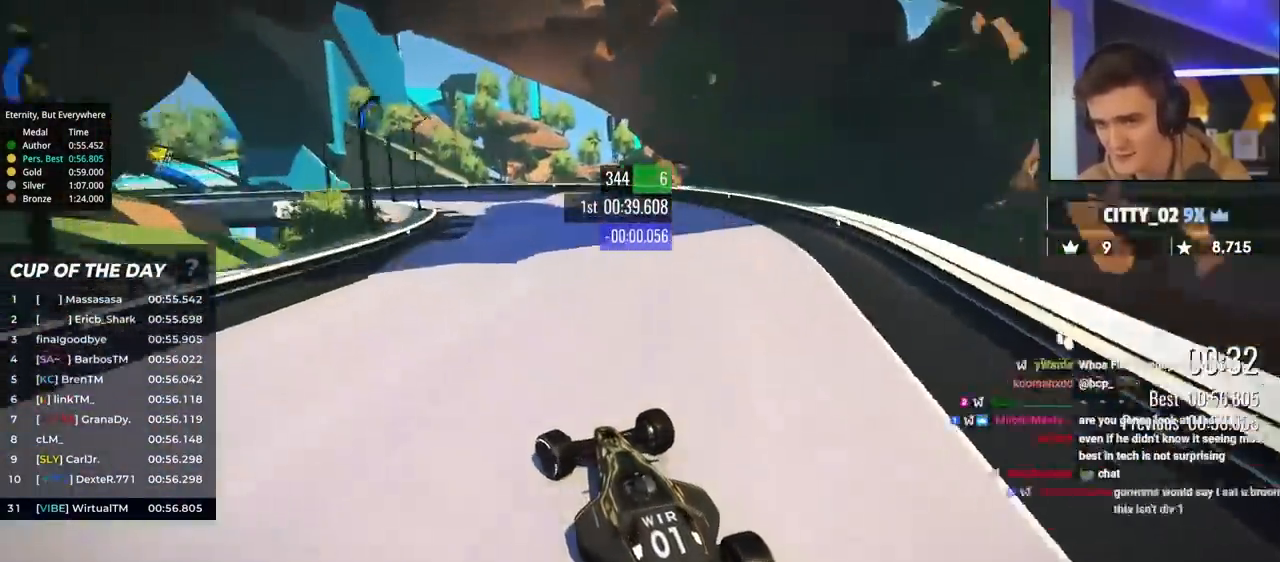
{"keys": ["left", "up"], "events": [[17, "brake", "up"], [250, "brake", "down"], [333, "brake", "up"]]}
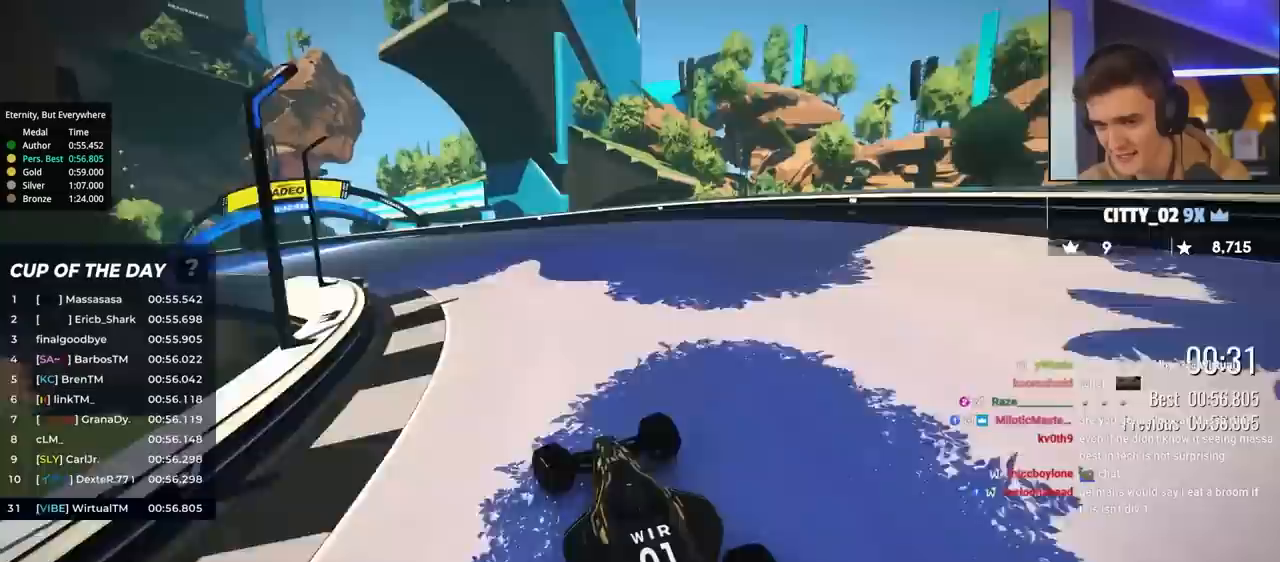
{"keys": ["left", "up"], "events": [[267, "brake", "down"], [350, "brake", "up"]]}
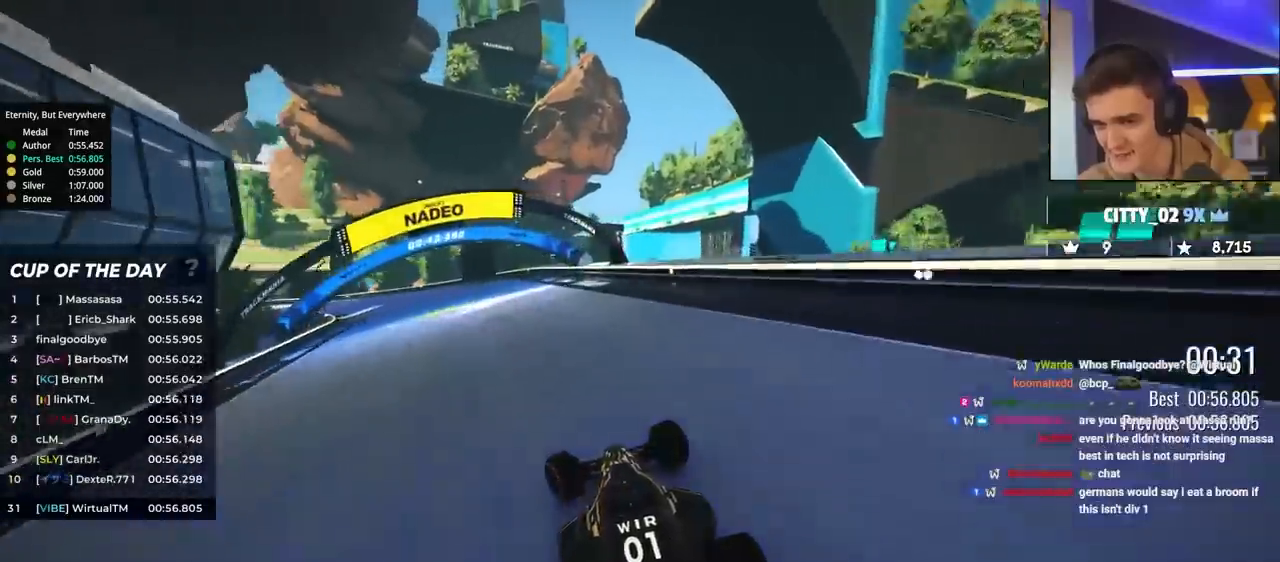
{"keys": ["left", "up"], "events": [[83, "brake", "down"], [233, "brake", "up"], [367, "up", "up"], [417, "up", "down"]]}
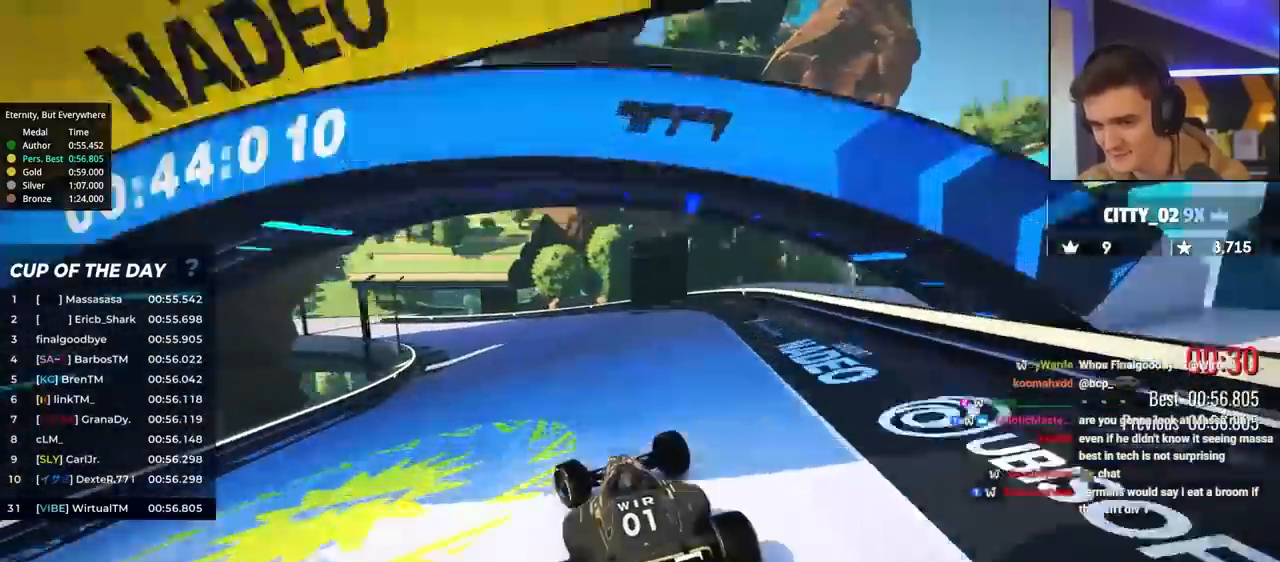
{"keys": ["left", "up"], "events": []}
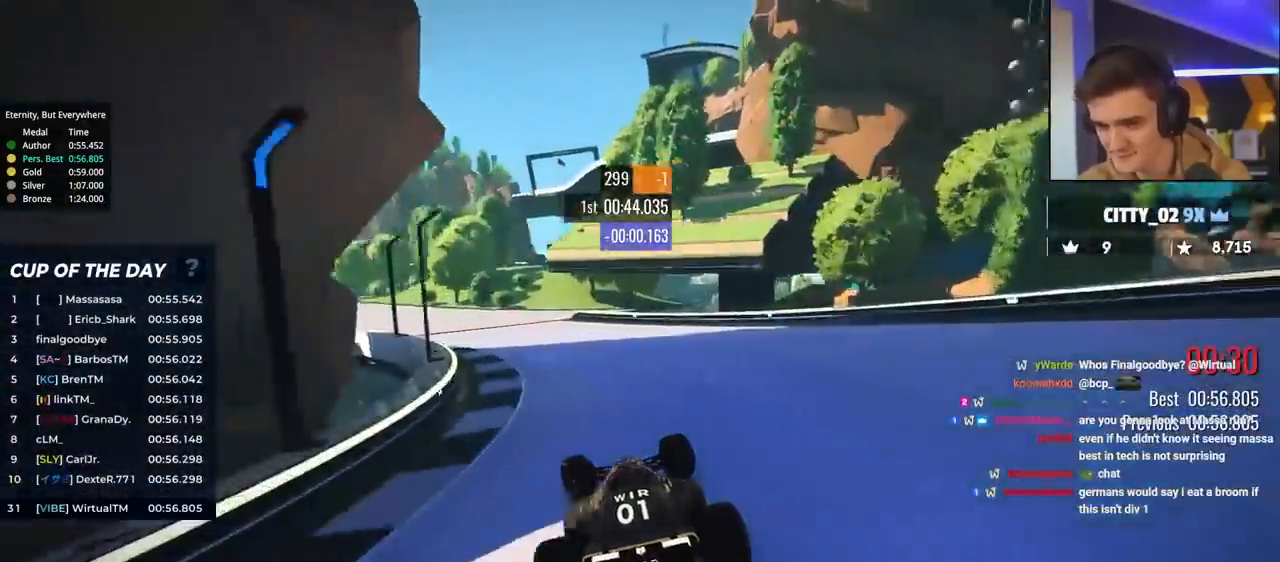
{"keys": ["left", "up"], "events": []}
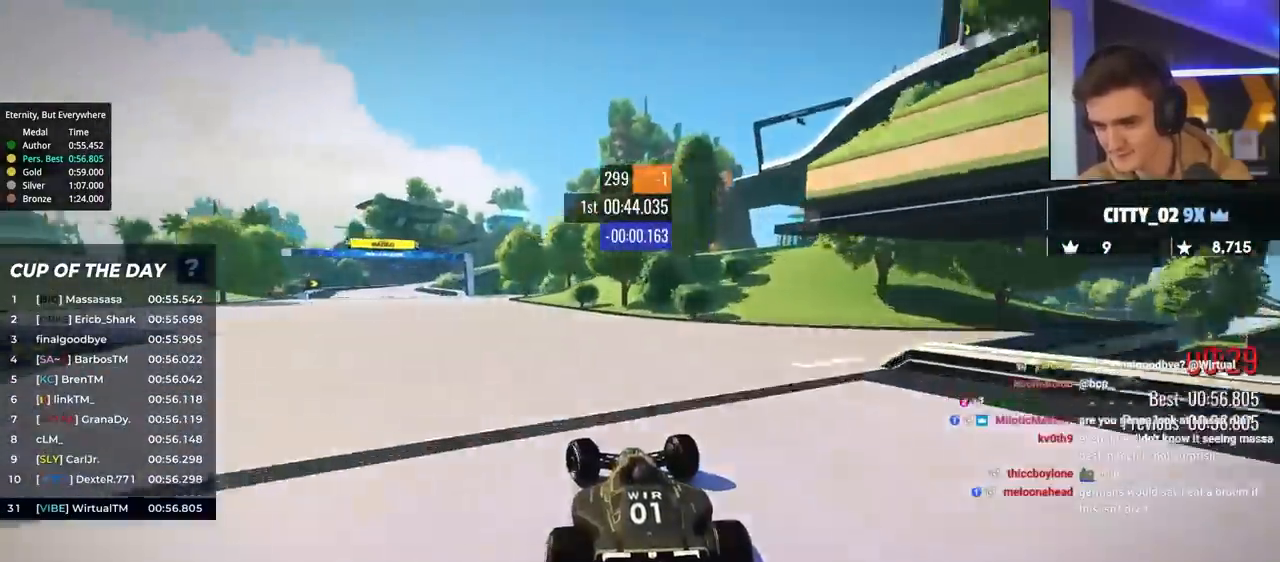
{"keys": ["left", "up"], "events": []}
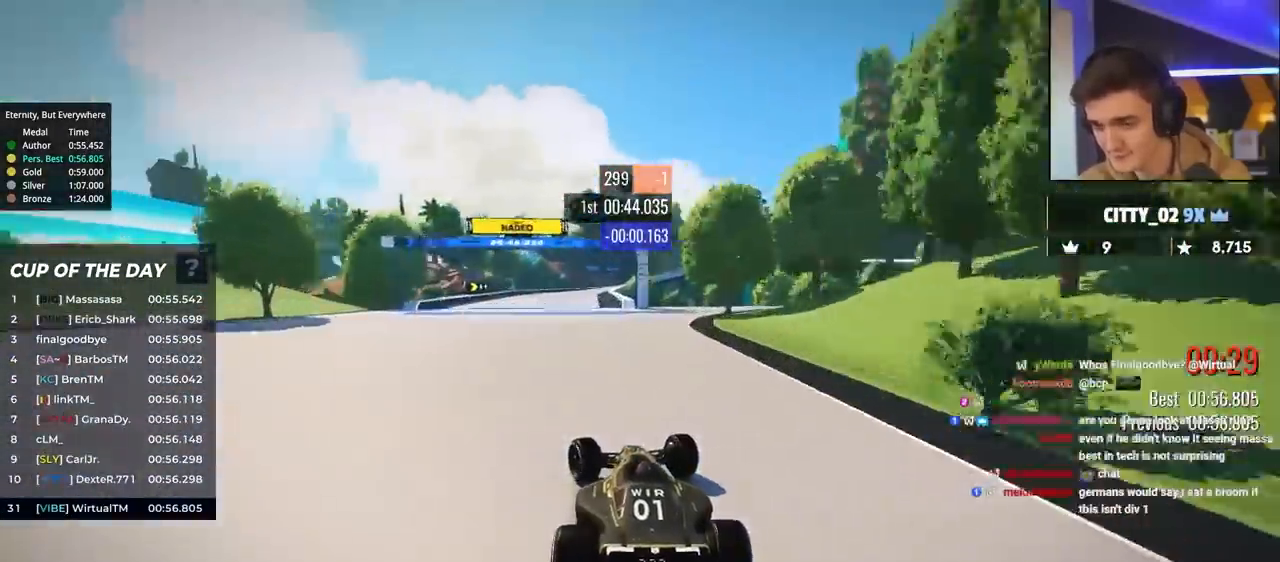
{"keys": ["up"], "events": [[50, "left", "up"], [333, "right", "down"], [467, "right", "up"]]}
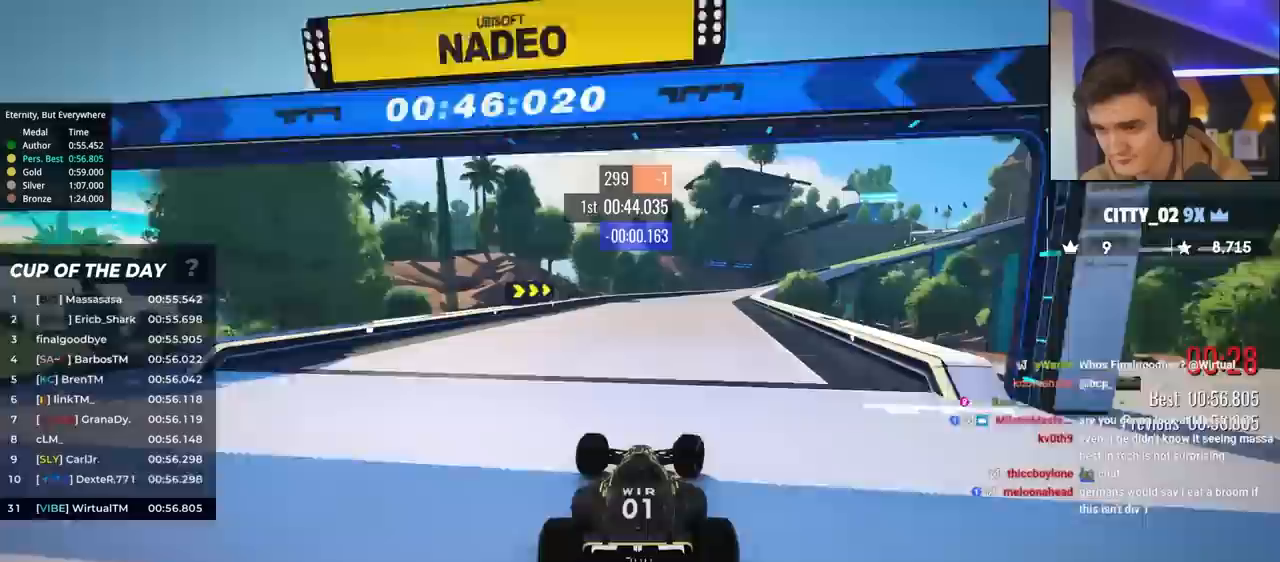
{"keys": ["right", "up"], "events": [[117, "right", "down"], [217, "right", "up"], [300, "right", "down"]]}
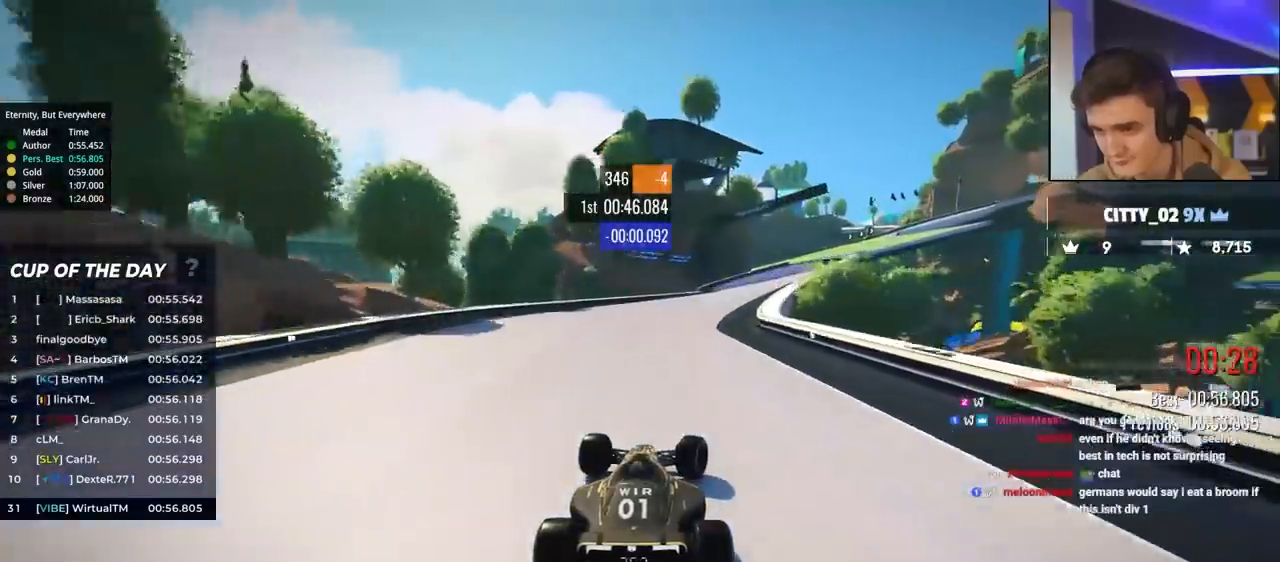
{"keys": ["up"], "events": [[367, "right", "up"]]}